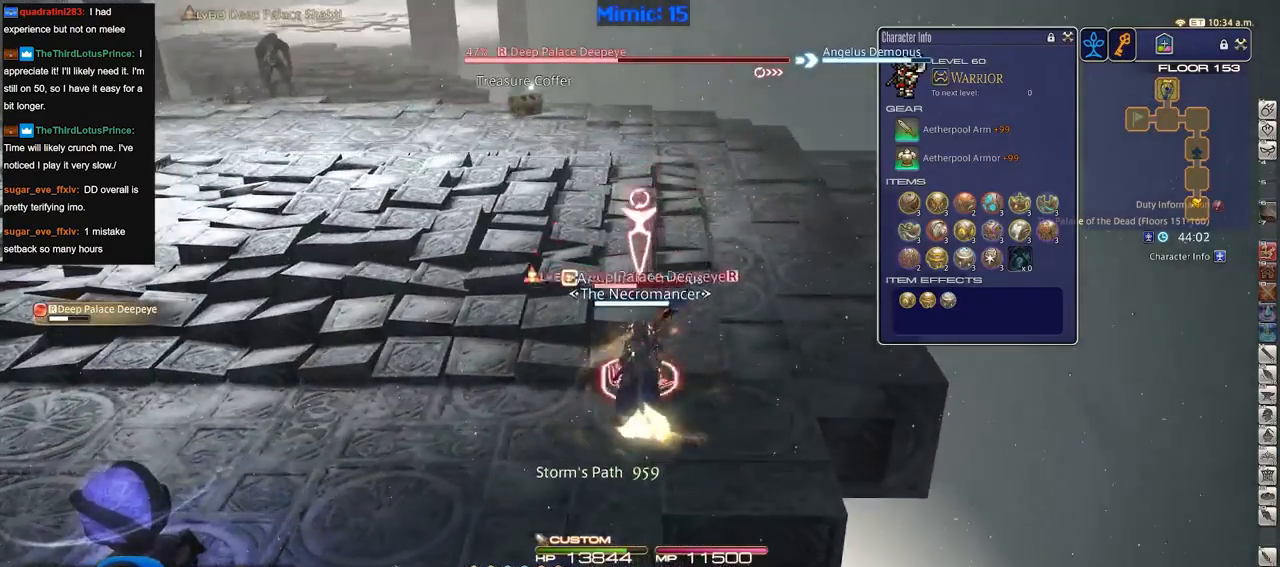
Gameplay with keyboard; each line is a JSON object with the keys held at the frame after it. "events" lists presses ("down") and releases ("up") of ".", "/", "0", "1", "2", "3", "4", "5", "6", "7", "8", "9", "a", "alt_l", "alt_r", "b", "backslash", "backspace", "c", "caps_lock", "comma", "ctrl_l", "ctrl_r", "d", "down", "e", "equals", "escape", "f", "f1", "f10", "f11", "f12", "f2", "f3", "f4", "f5", "f6", "f7", "f8", "f9", "g", "h", "i", "j", "k", "l", "lbracket", "left", "m", "minus", "n", "o", "p", "q", "quote", "r", "rbracket", "return", "right", "s", "semicolon", "shift_l", "shift_r", "space", "super", "t", "tab", "tilde", "u", "up", "v", "w", "x", "y" and "z" between this image and that frame as [ms after this image, input, new state], when the widget could be followed in between. No other keys are recorded. Mouse input is not recorded.
{"keys": ["d", "p", "s"], "events": [[67, "1", "up"], [117, "1", "down"], [217, "1", "up"], [301, "p", "down"], [401, "d", "down"], [401, "s", "down"]]}
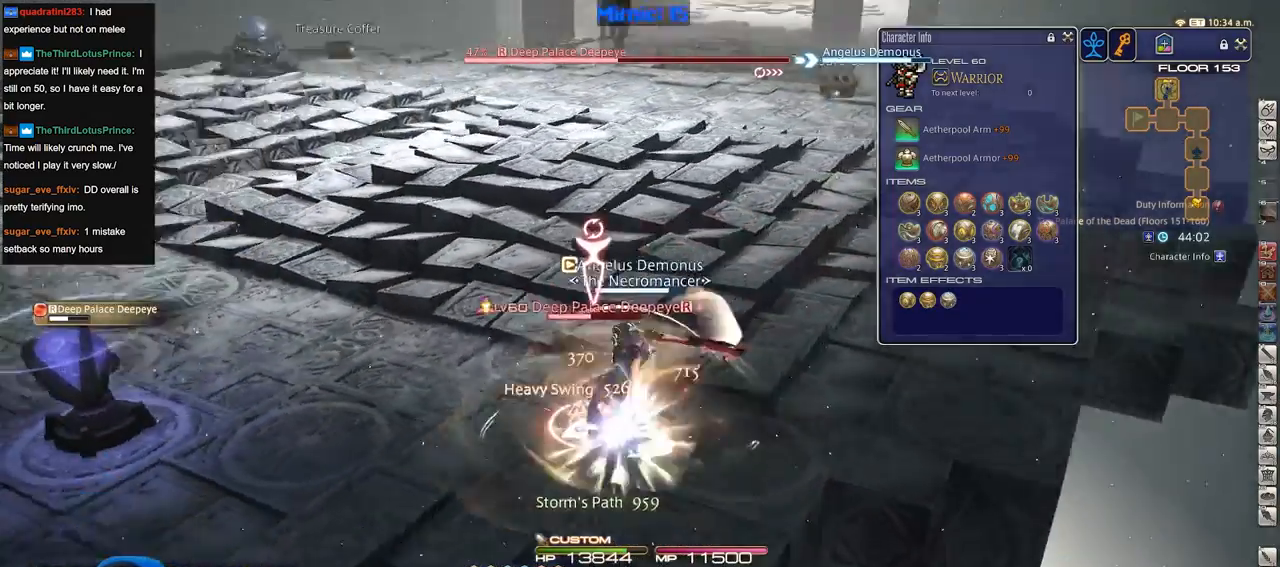
{"keys": ["a", "rbracket", "w"], "events": [[367, "a", "down"], [367, "d", "up"], [367, "s", "up"], [417, "p", "up"], [467, "rbracket", "down"], [500, "w", "down"]]}
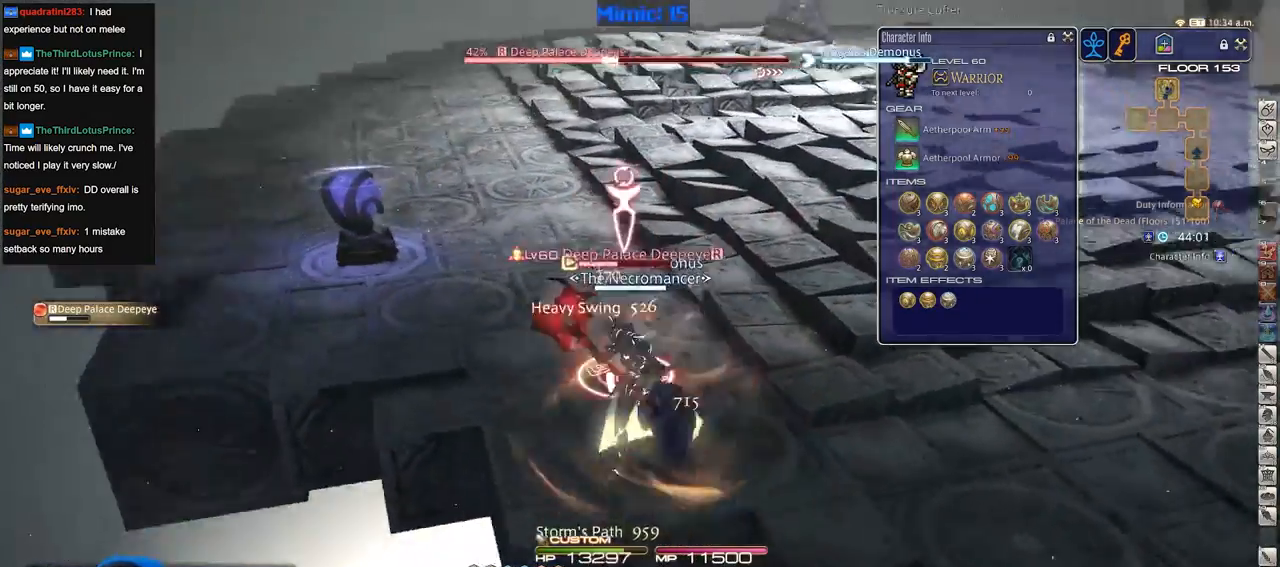
{"keys": ["a", "rbracket"], "events": [[484, "w", "up"]]}
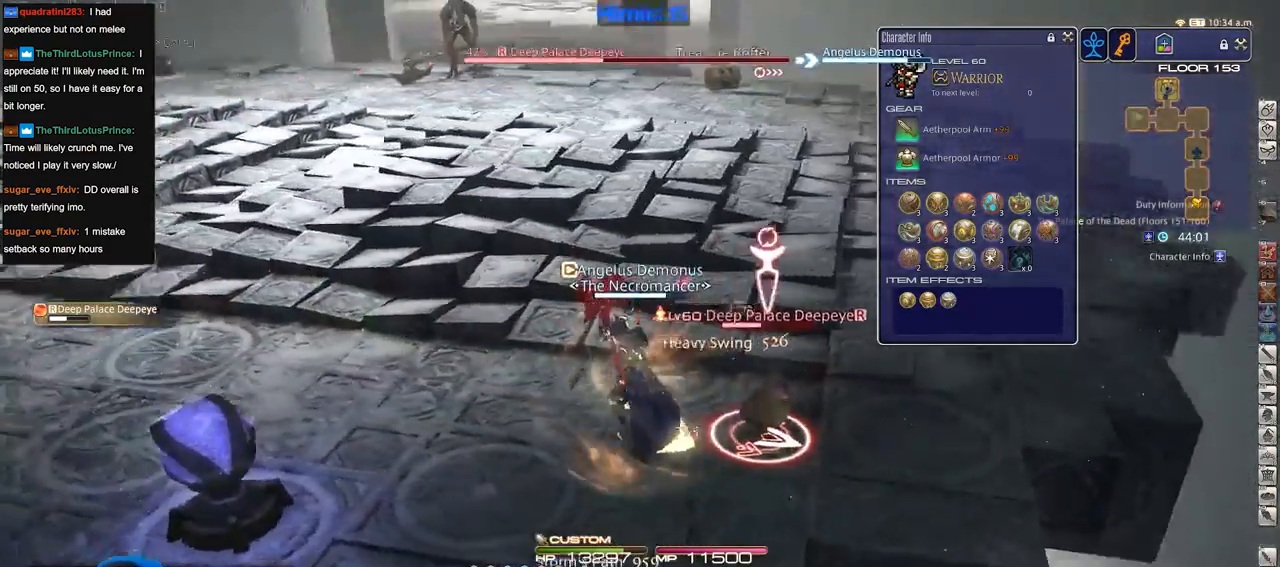
{"keys": [], "events": [[117, "s", "down"], [217, "d", "down"], [217, "rbracket", "up"], [250, "a", "up"], [250, "rbracket", "down"], [350, "d", "up"], [350, "s", "up"], [484, "rbracket", "up"]]}
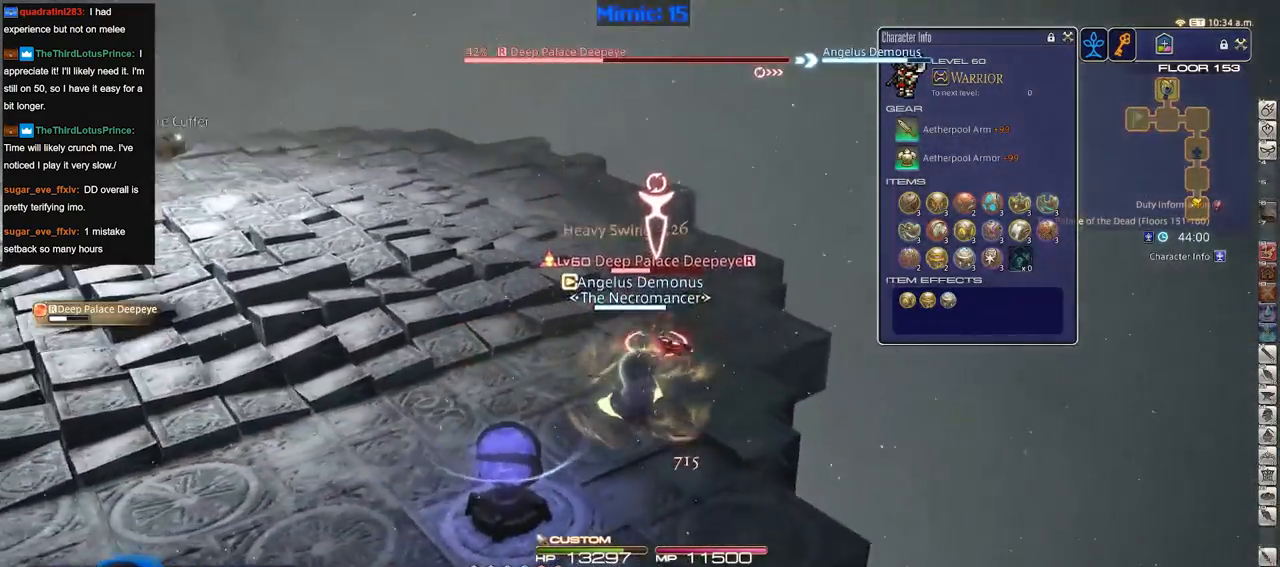
{"keys": [], "events": [[134, "2", "down"], [234, "2", "up"], [267, "2", "down"], [317, "2", "up"], [367, "2", "down"], [367, "rbracket", "down"], [467, "rbracket", "up"], [501, "2", "up"]]}
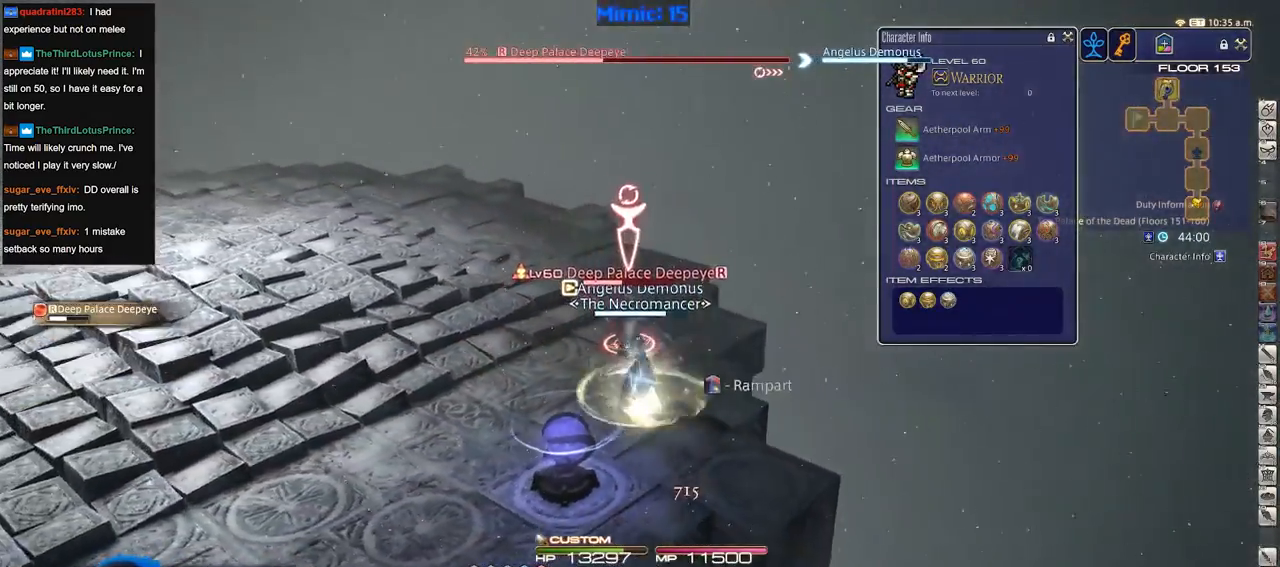
{"keys": ["p"], "events": [[233, "p", "down"]]}
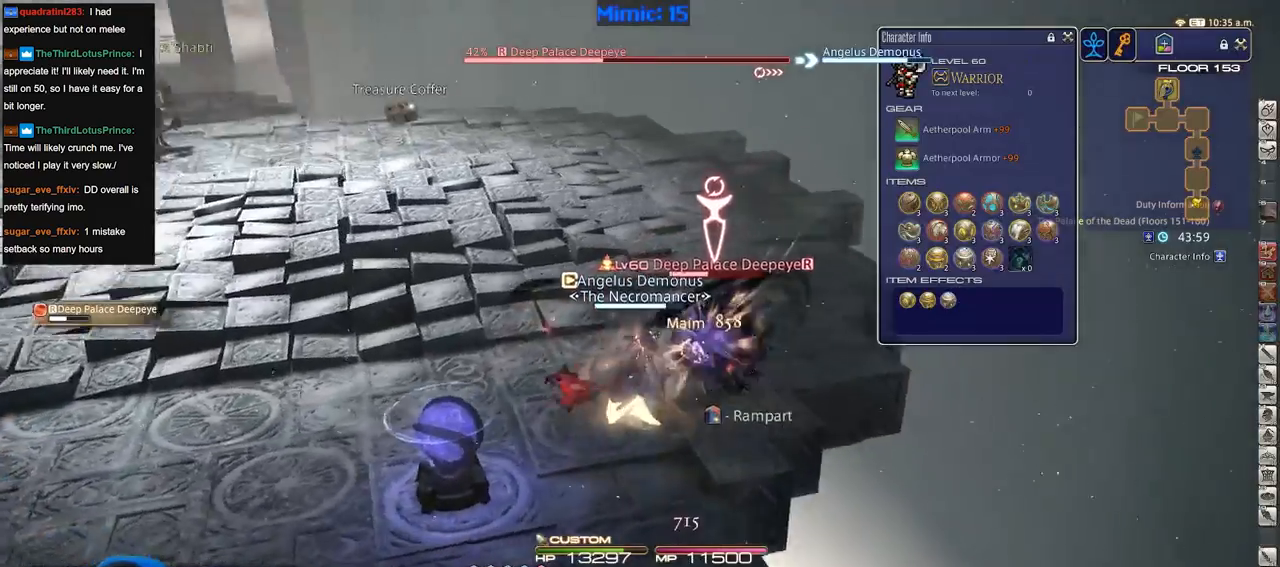
{"keys": ["d"], "events": [[167, "p", "up"], [217, "d", "down"]]}
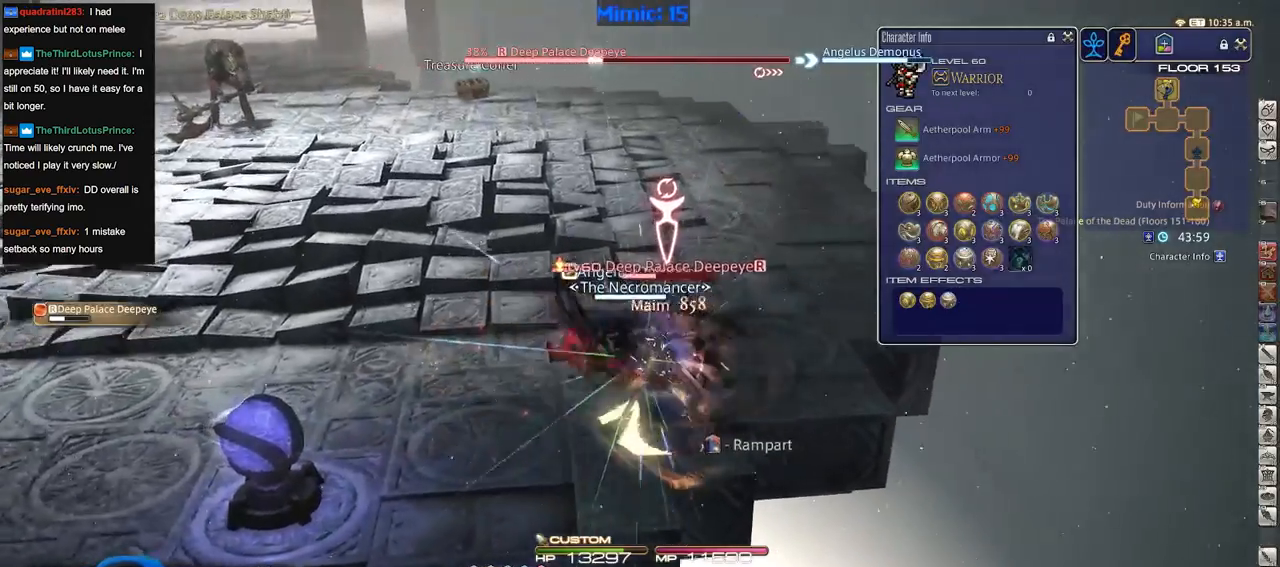
{"keys": [], "events": [[83, "d", "up"], [417, "w", "down"], [500, "w", "up"]]}
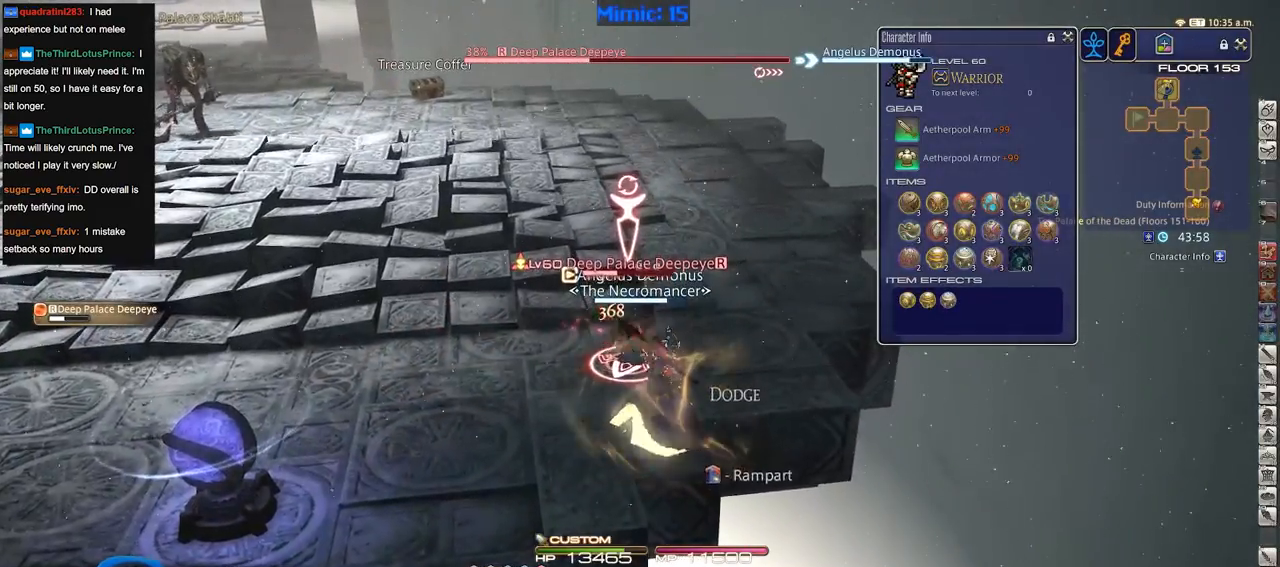
{"keys": ["a", "s"], "events": [[234, "a", "down"], [267, "s", "down"]]}
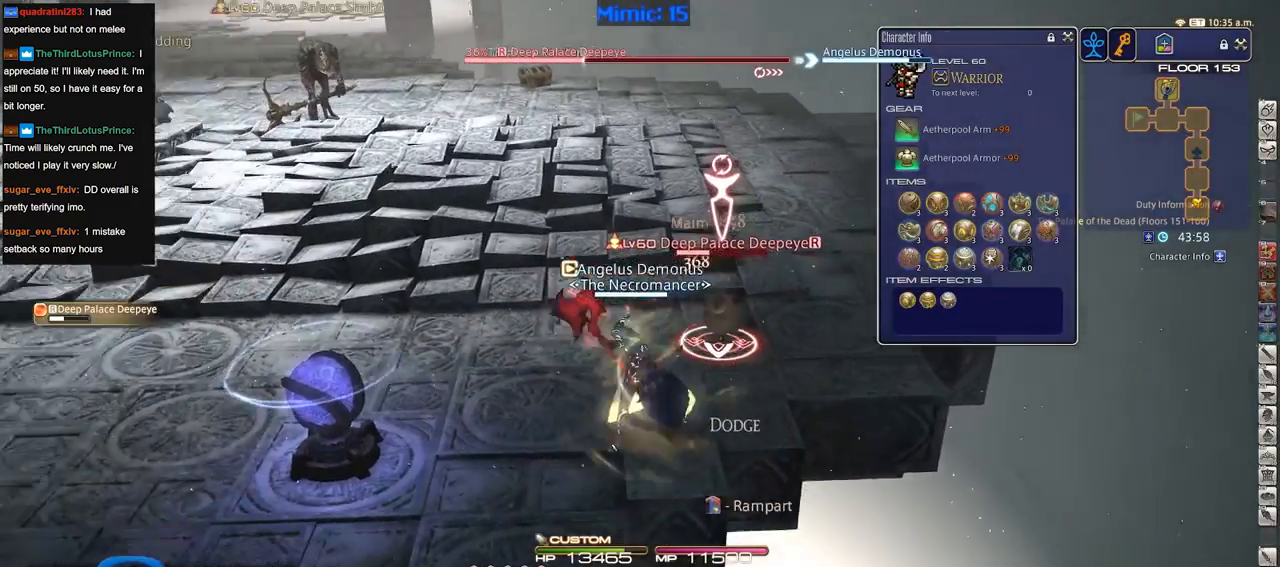
{"keys": ["a", "rbracket"], "events": [[167, "alt_r", "down"], [217, "3", "down"], [350, "3", "up"], [350, "alt_r", "up"], [400, "s", "up"], [450, "rbracket", "down"]]}
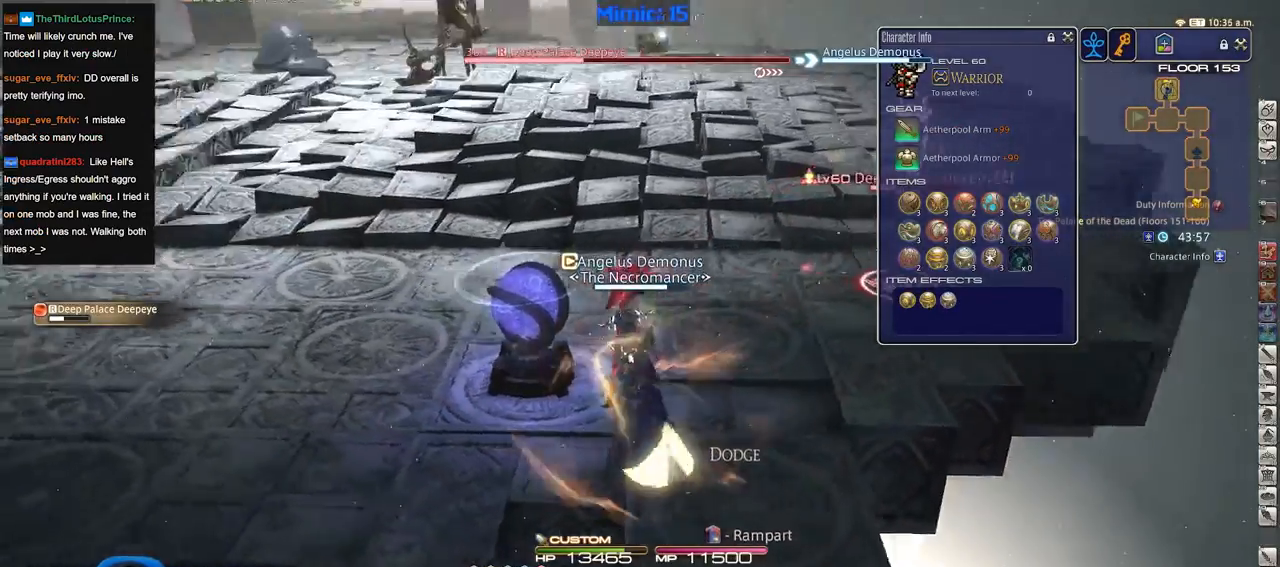
{"keys": ["s"], "events": [[134, "s", "down"], [417, "a", "up"], [417, "rbracket", "up"]]}
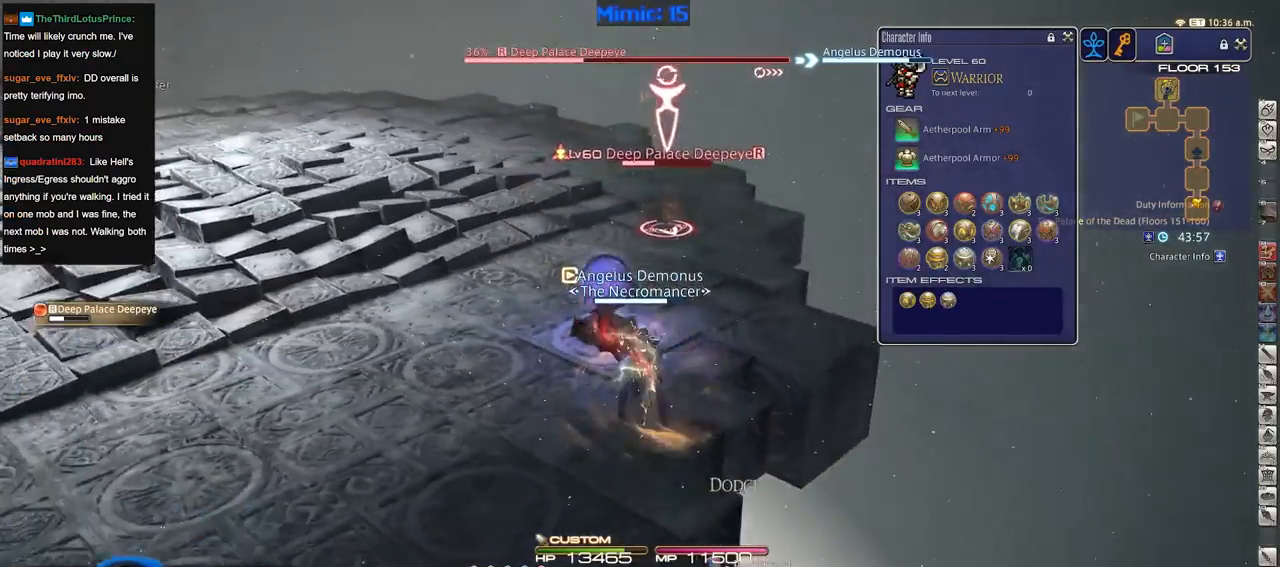
{"keys": ["a", "s"], "events": [[384, "a", "down"]]}
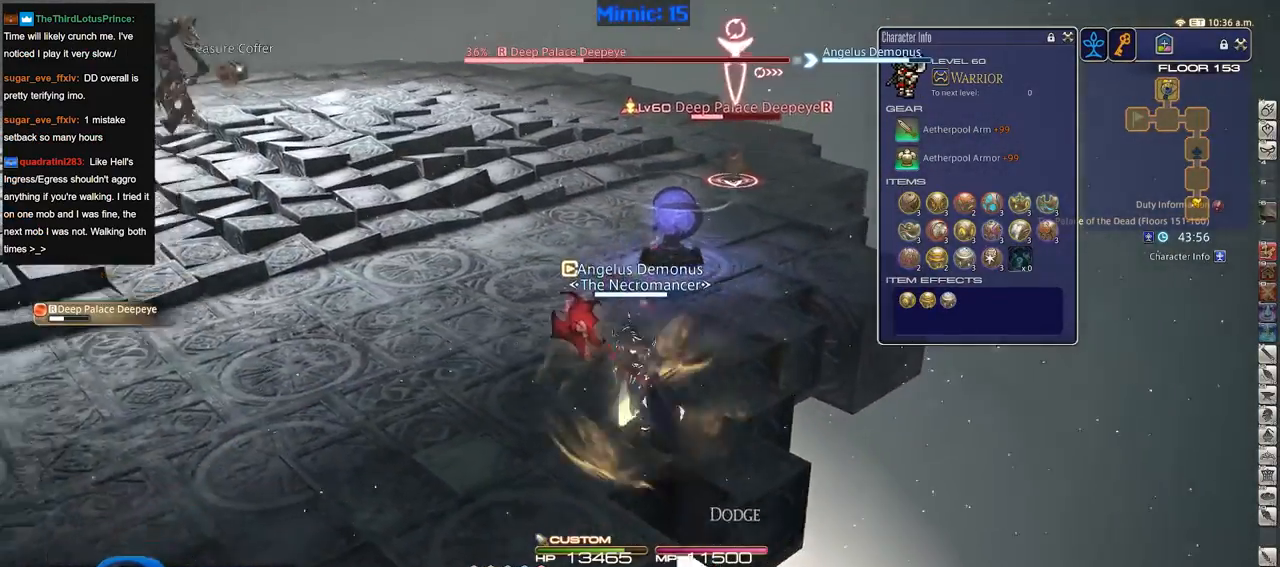
{"keys": ["s"], "events": [[17, "rbracket", "down"], [117, "return", "down"], [251, "a", "up"], [301, "return", "up"], [351, "rbracket", "up"]]}
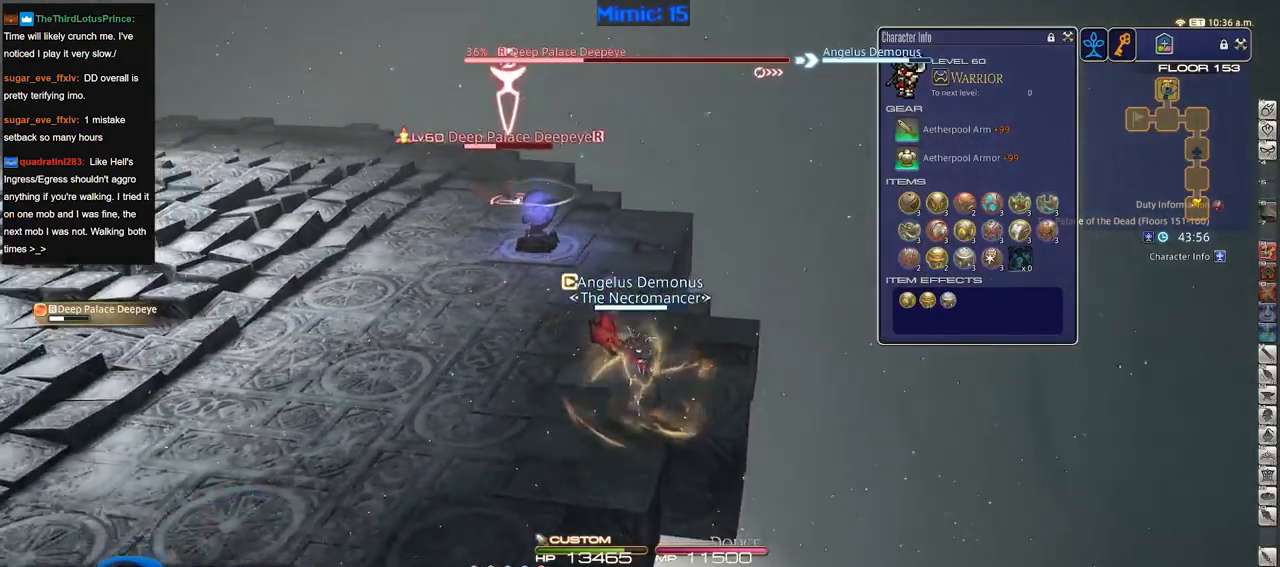
{"keys": ["s"], "events": []}
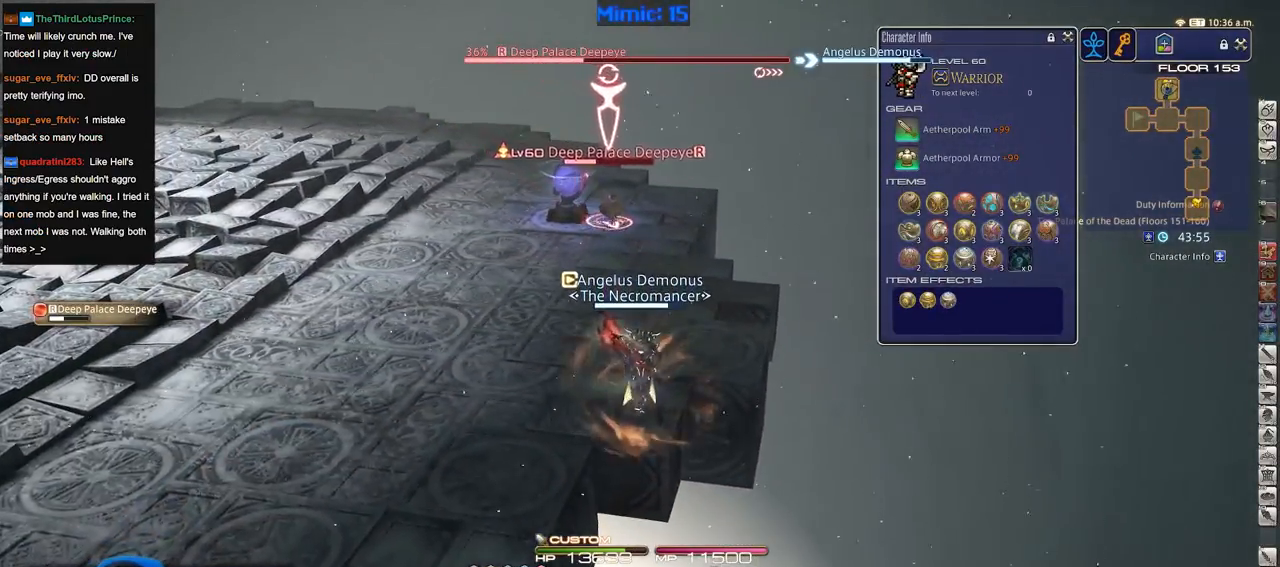
{"keys": ["w"], "events": [[100, "s", "up"], [150, "d", "down"], [284, "w", "down"], [384, "d", "up"]]}
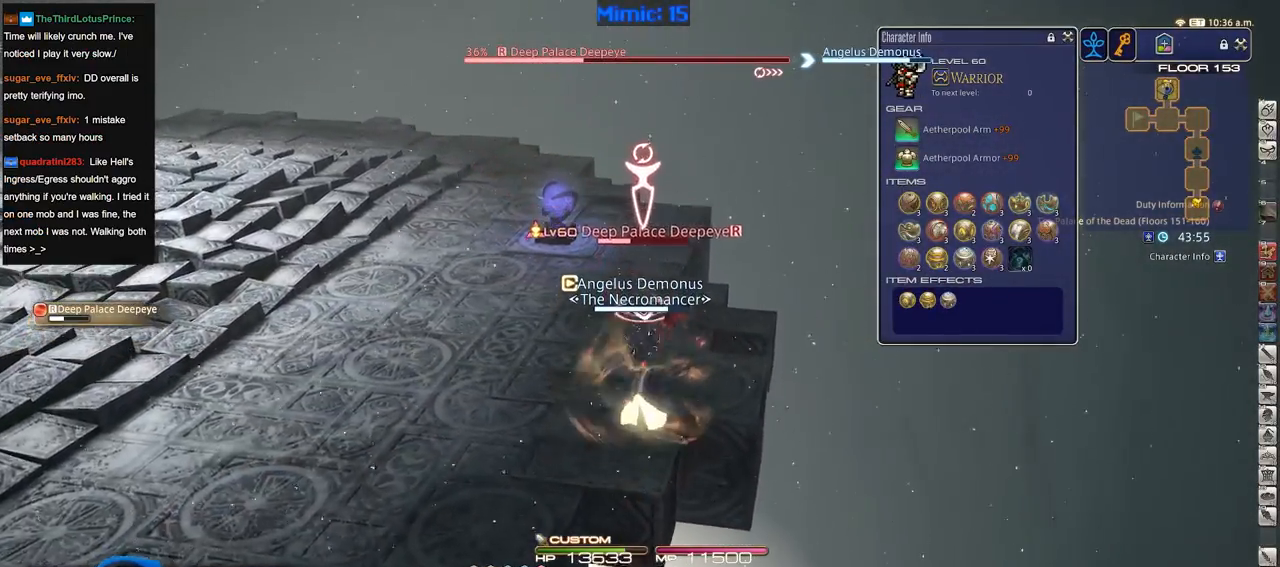
{"keys": [], "events": [[16, "w", "up"], [100, "alt_r", "down"], [333, "3", "down"], [467, "3", "up"], [467, "alt_r", "up"]]}
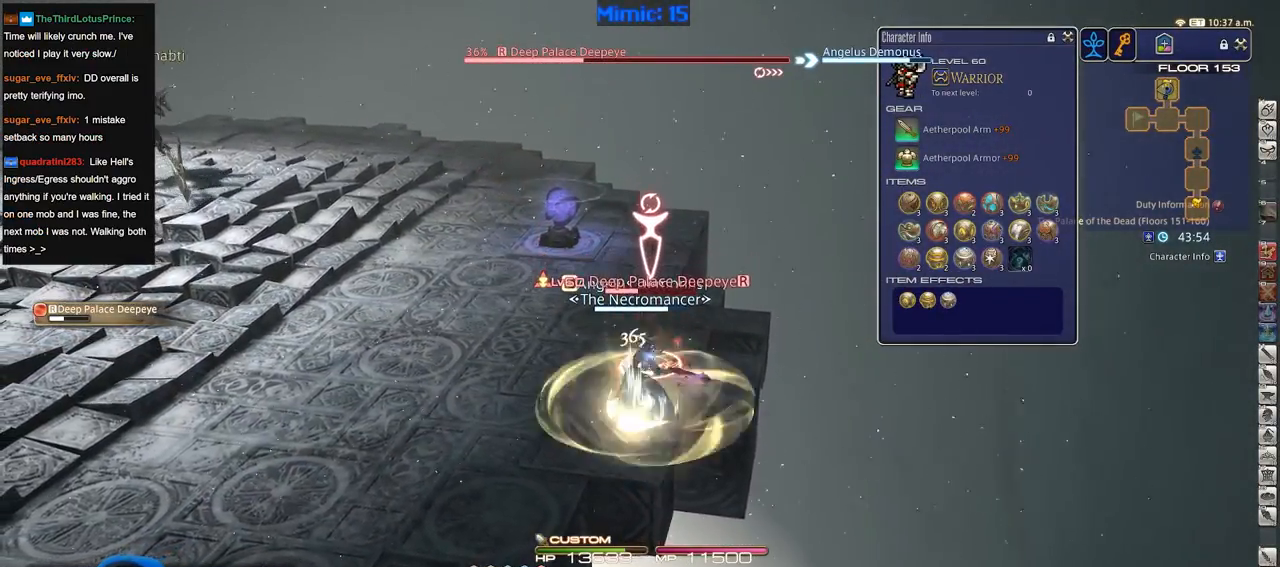
{"keys": ["minus", "p"], "events": [[67, "p", "down"], [451, "minus", "down"]]}
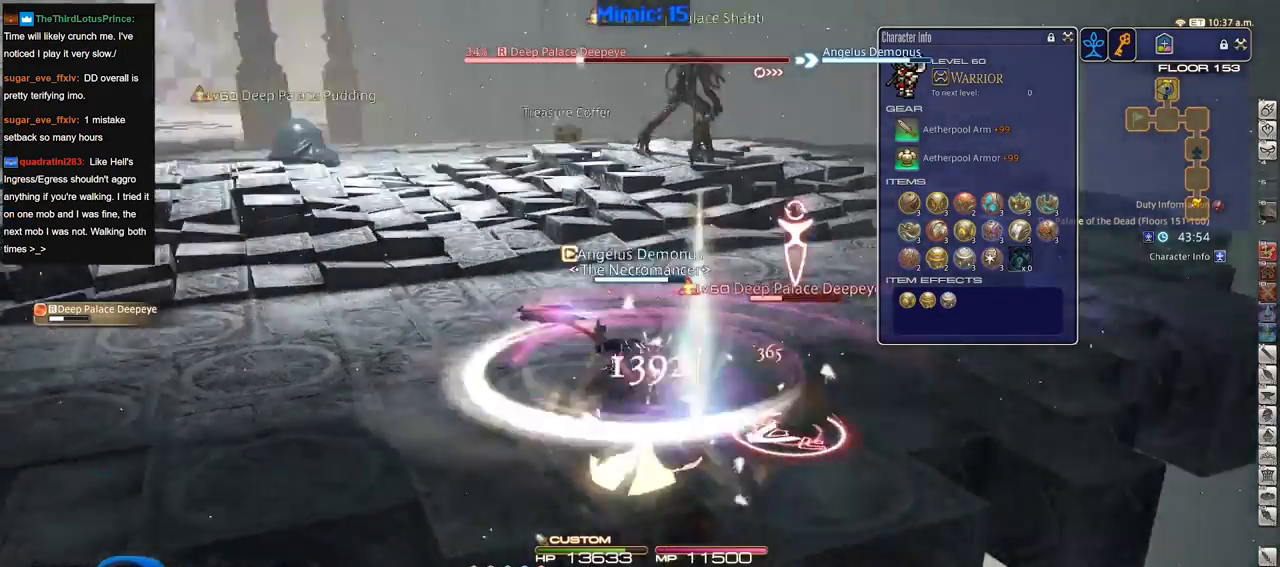
{"keys": [], "events": [[83, "minus", "up"], [83, "p", "up"], [367, "d", "down"], [500, "d", "up"]]}
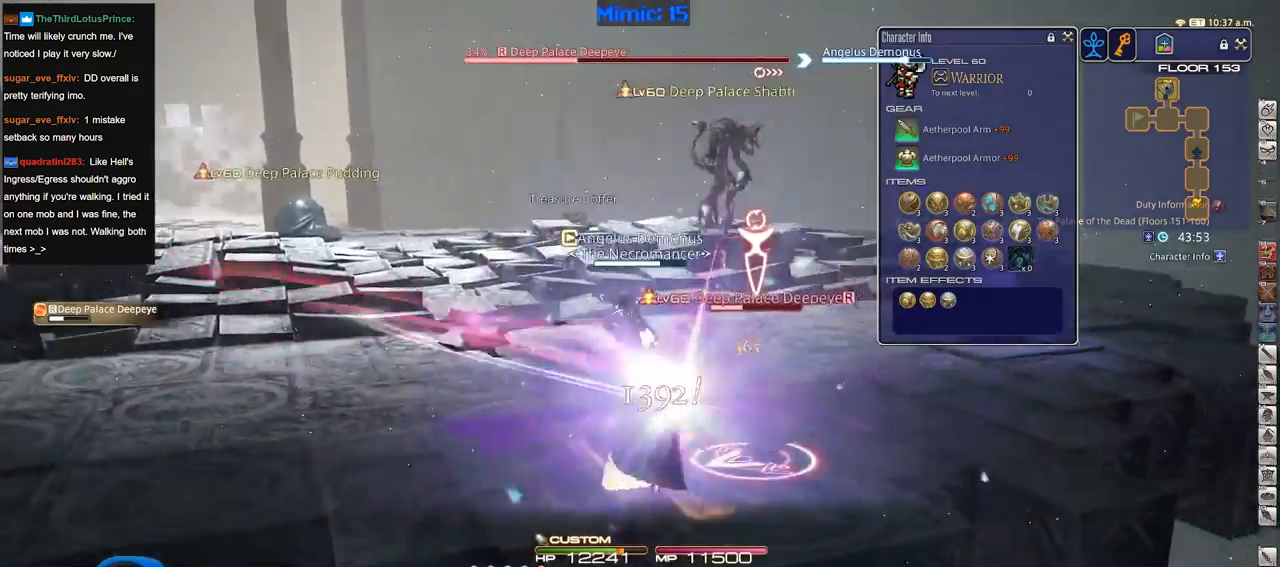
{"keys": ["rbracket"], "events": [[50, "lbracket", "down"], [100, "lbracket", "up"], [100, "rbracket", "down"]]}
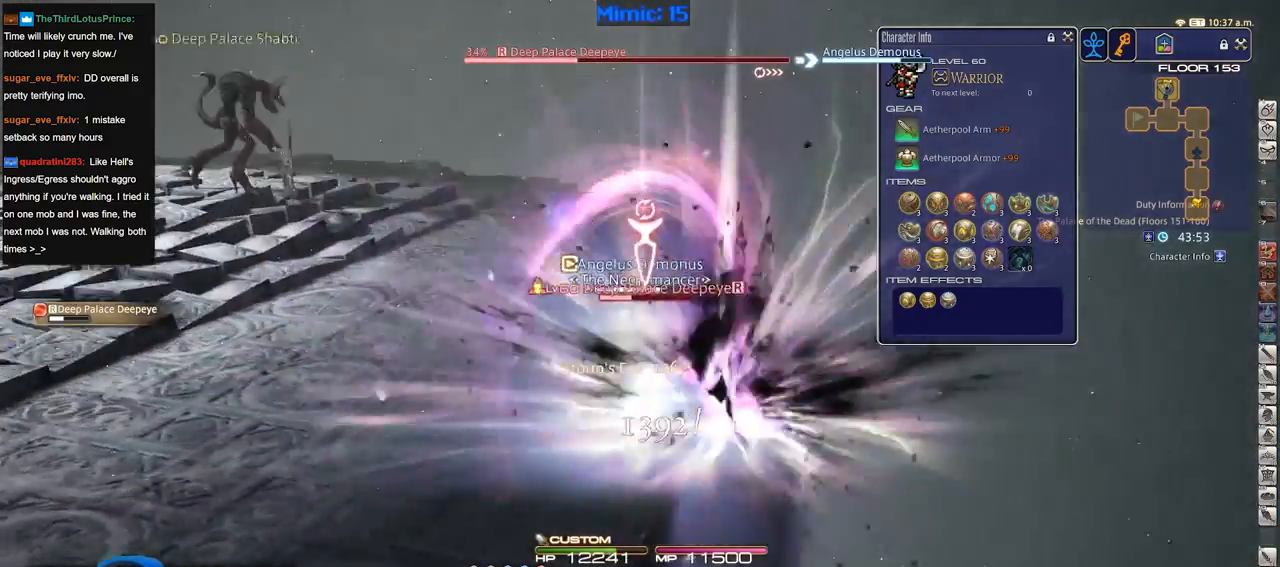
{"keys": [], "events": [[16, "a", "down"], [16, "rbracket", "up"], [67, "s", "down"], [217, "s", "up"], [250, "a", "up"], [350, "w", "down"], [400, "rbracket", "down"], [450, "w", "up"], [484, "rbracket", "up"]]}
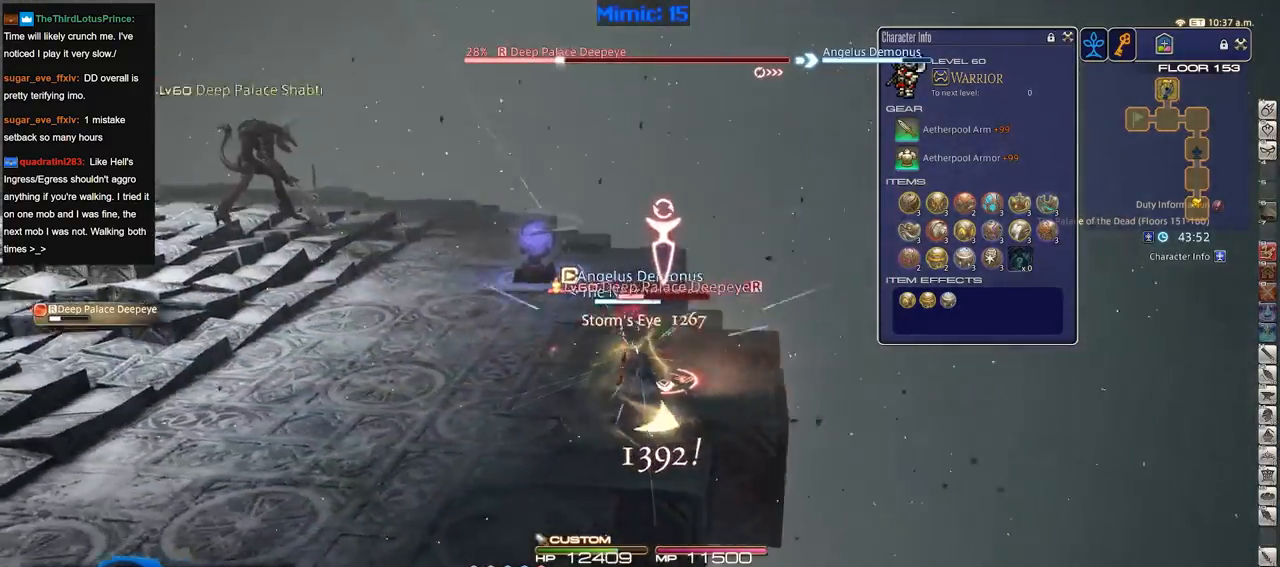
{"keys": ["1", "p"], "events": [[34, "rbracket", "down"], [134, "rbracket", "up"], [367, "1", "down"], [417, "1", "up"], [467, "1", "down"], [501, "p", "down"]]}
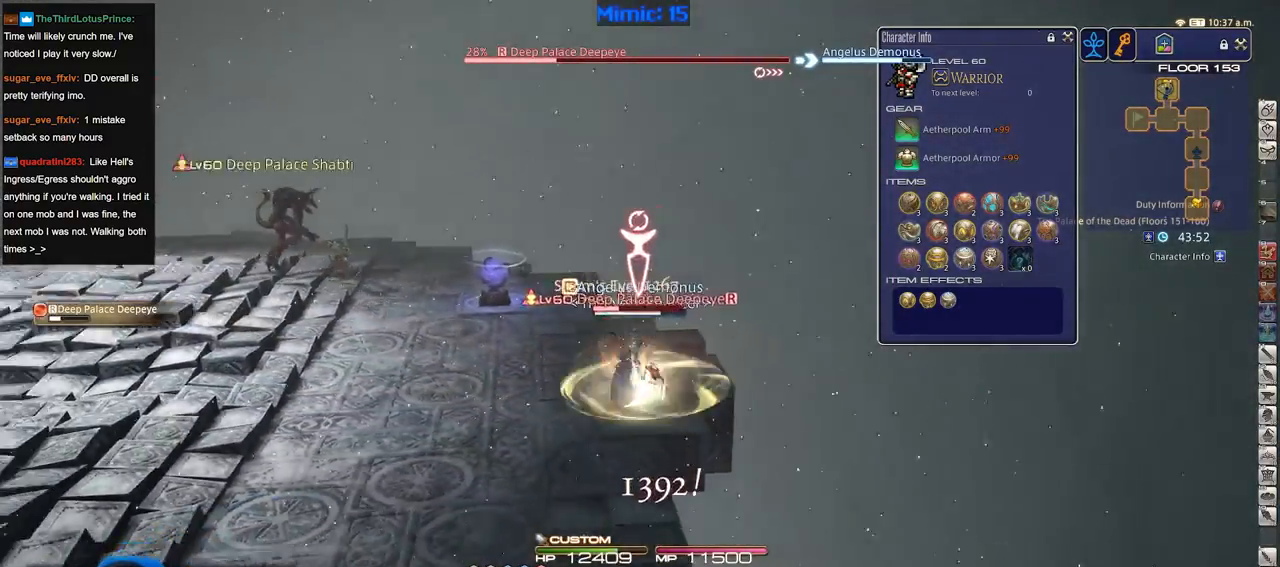
{"keys": [], "events": [[50, "1", "up"], [283, "p", "up"]]}
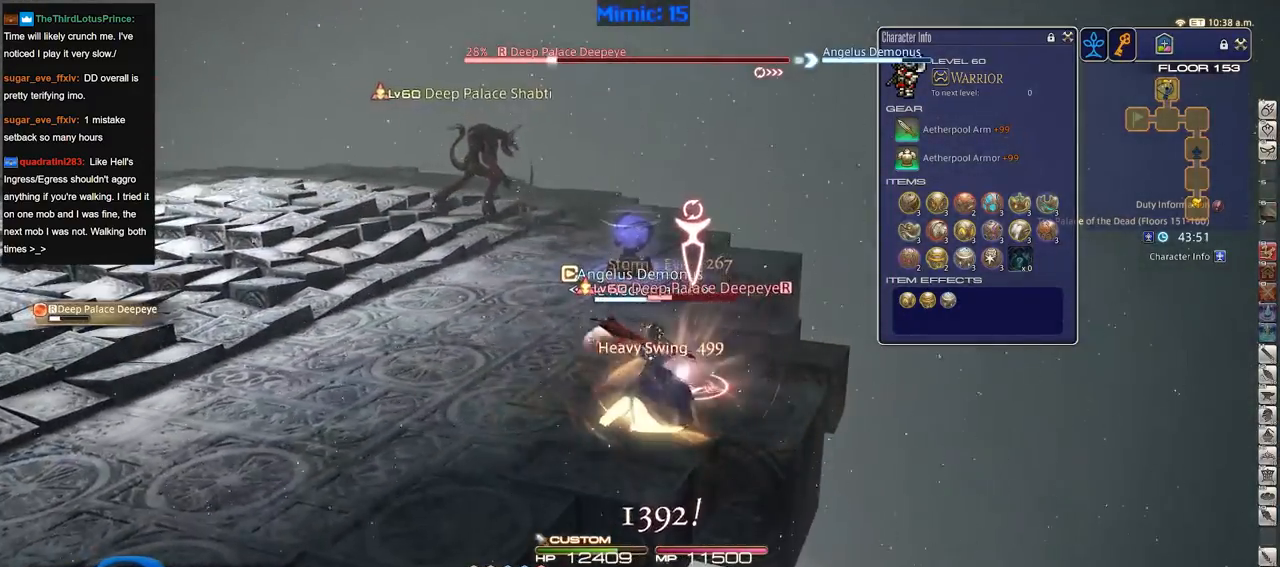
{"keys": ["p"], "events": [[217, "p", "down"]]}
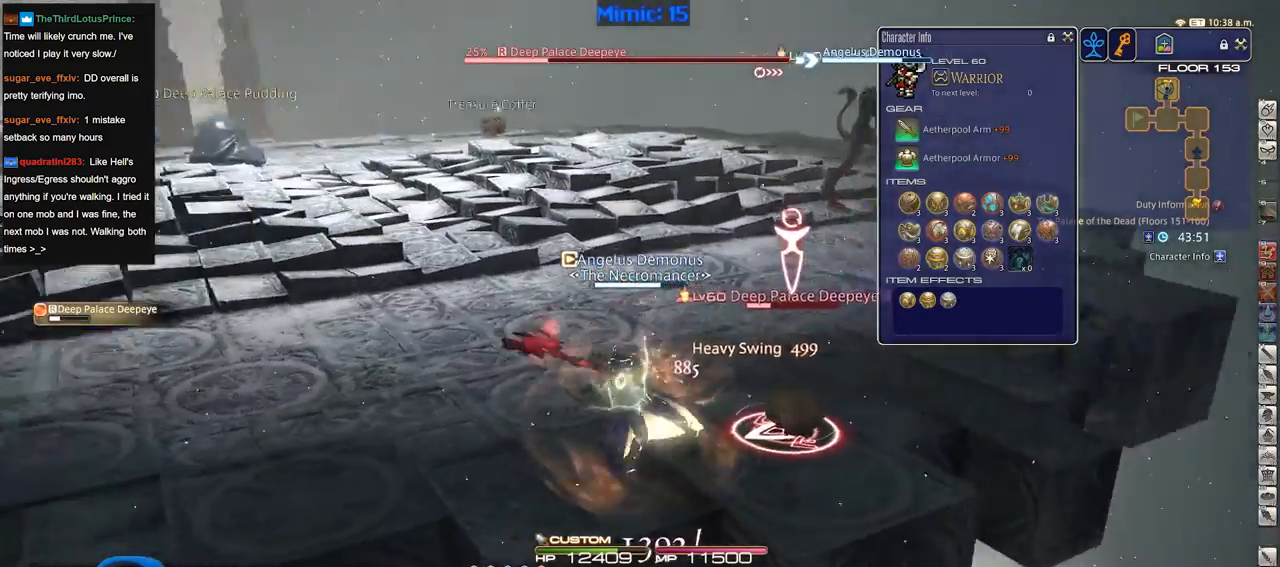
{"keys": [], "events": [[267, "p", "up"]]}
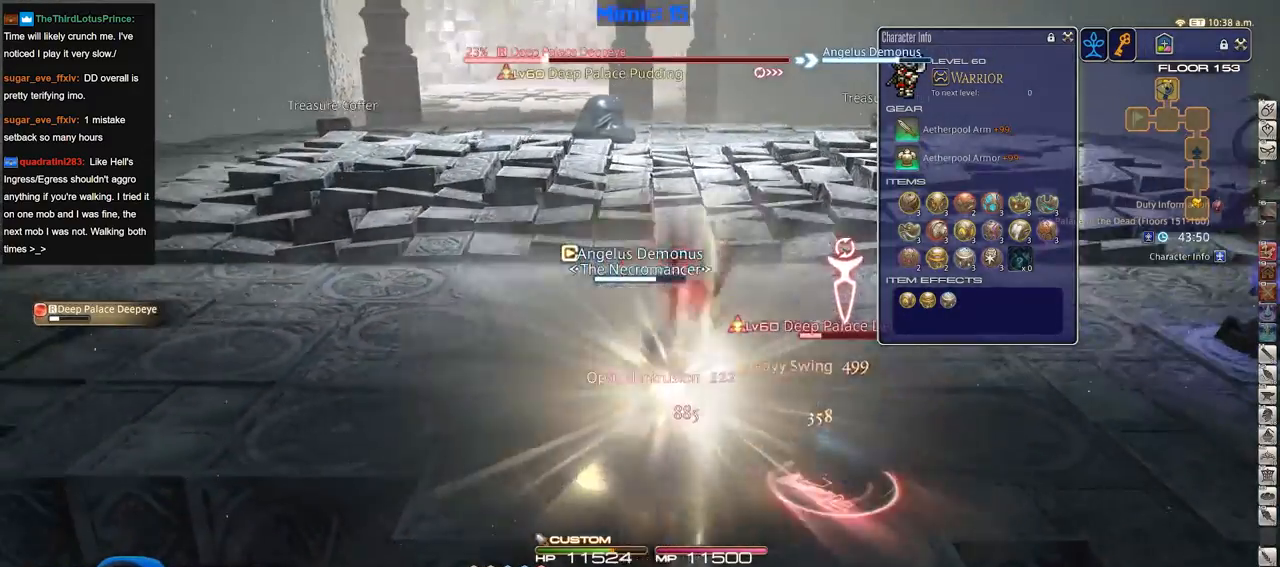
{"keys": ["rbracket"], "events": [[201, "rbracket", "down"]]}
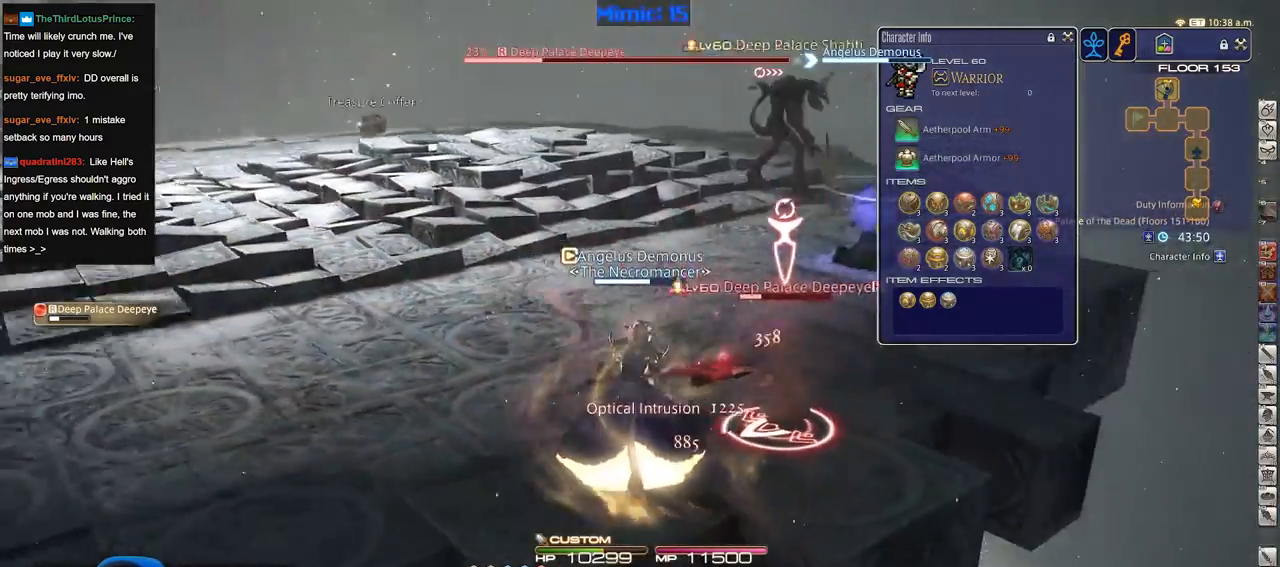
{"keys": ["rbracket"], "events": []}